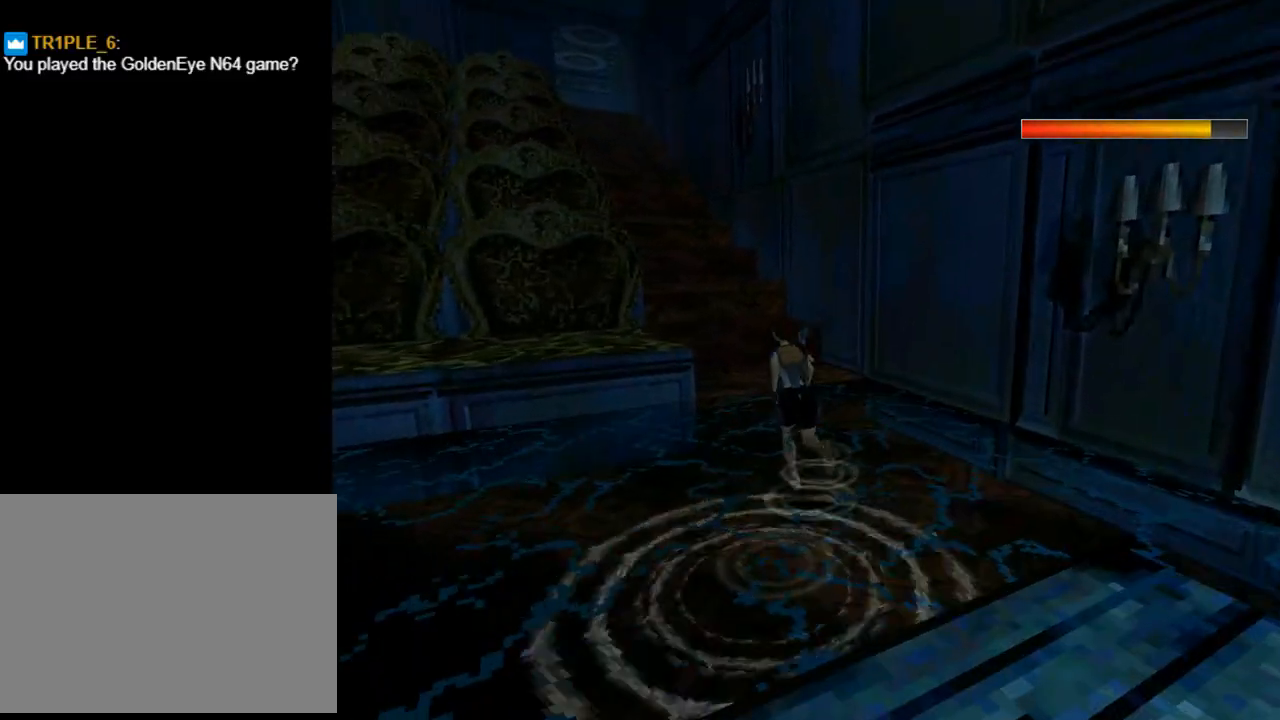
Gameplay with a controller (PlayStation layout); each line is a JSON object with the inputs held at the frame after it. "events" lists button and stick changes between this image and that frame as [ms after this image, input, new state], when the widget could be followed in between. Not read: right_stick.
{"buttons": ["SQUARE", "DPAD_UP"], "left_stick": "center", "events": []}
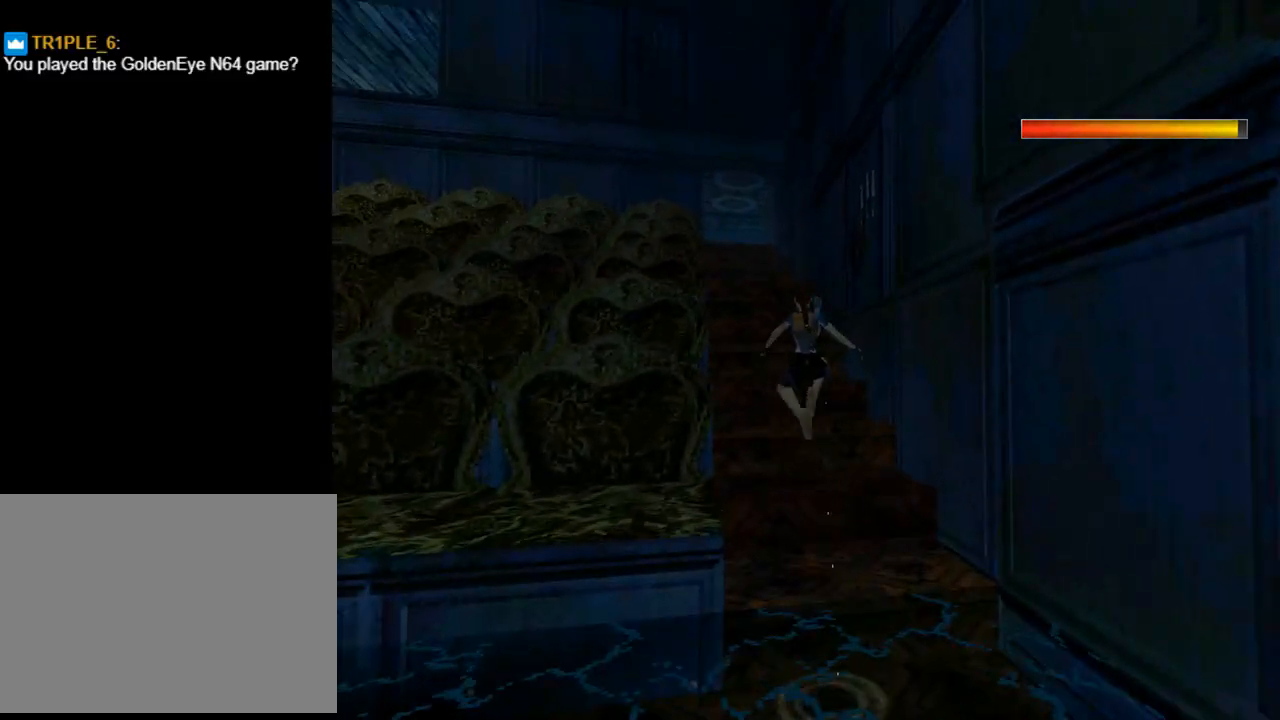
{"buttons": ["DPAD_UP"], "left_stick": "center", "events": [[133, "DPAD_LEFT", "down"], [267, "DPAD_LEFT", "up"], [467, "SQUARE", "up"]]}
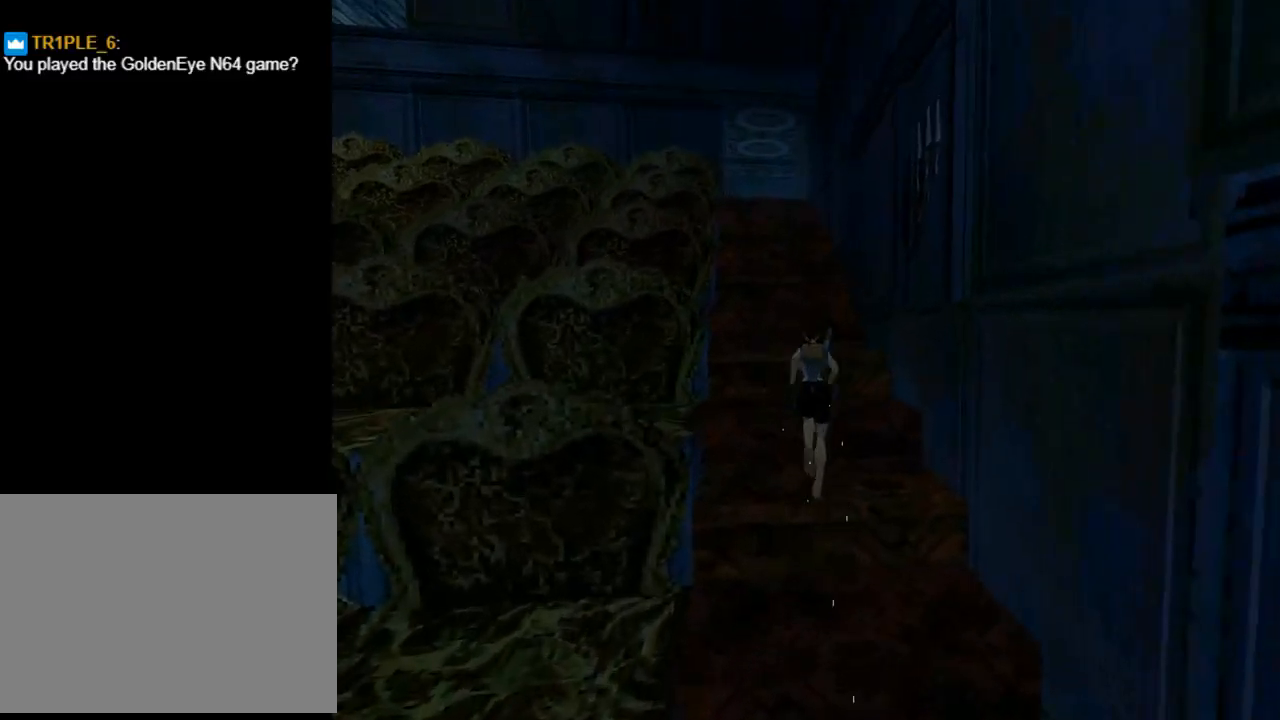
{"buttons": ["SQUARE", "DPAD_UP"], "left_stick": "center", "events": [[133, "SQUARE", "down"], [333, "DPAD_LEFT", "down"], [500, "DPAD_LEFT", "up"]]}
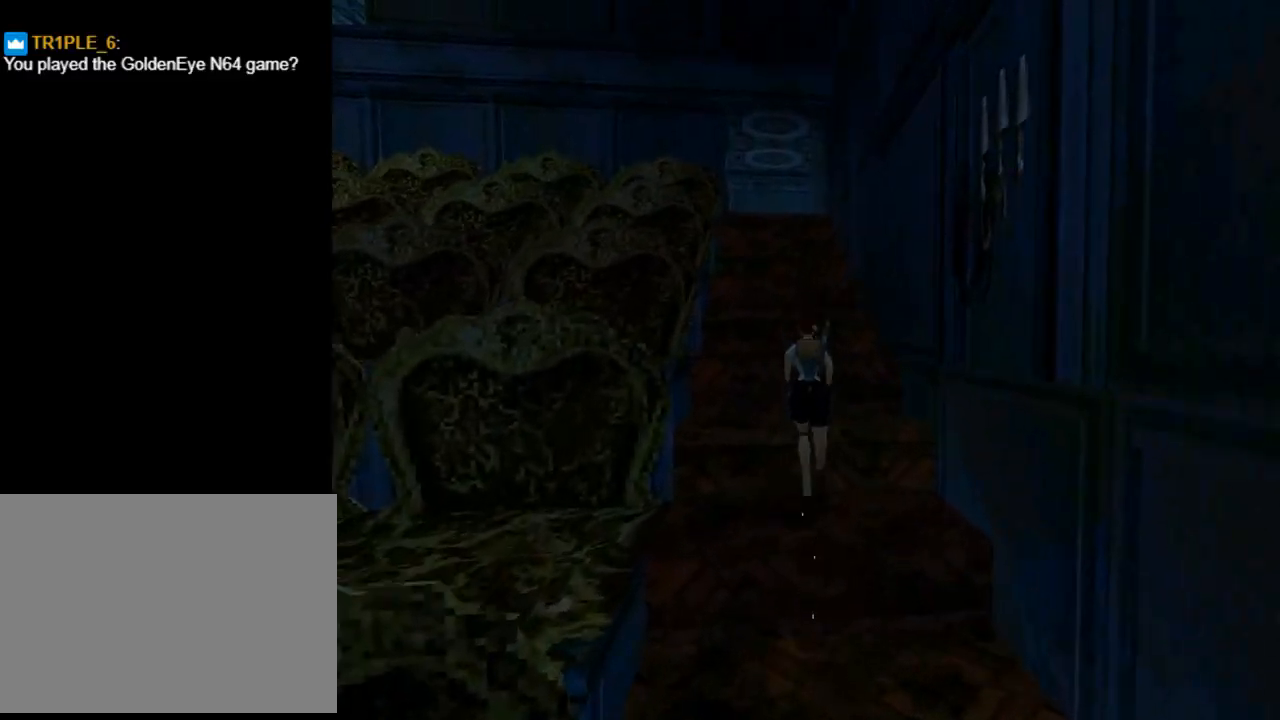
{"buttons": ["SQUARE", "DPAD_UP"], "left_stick": "center", "events": []}
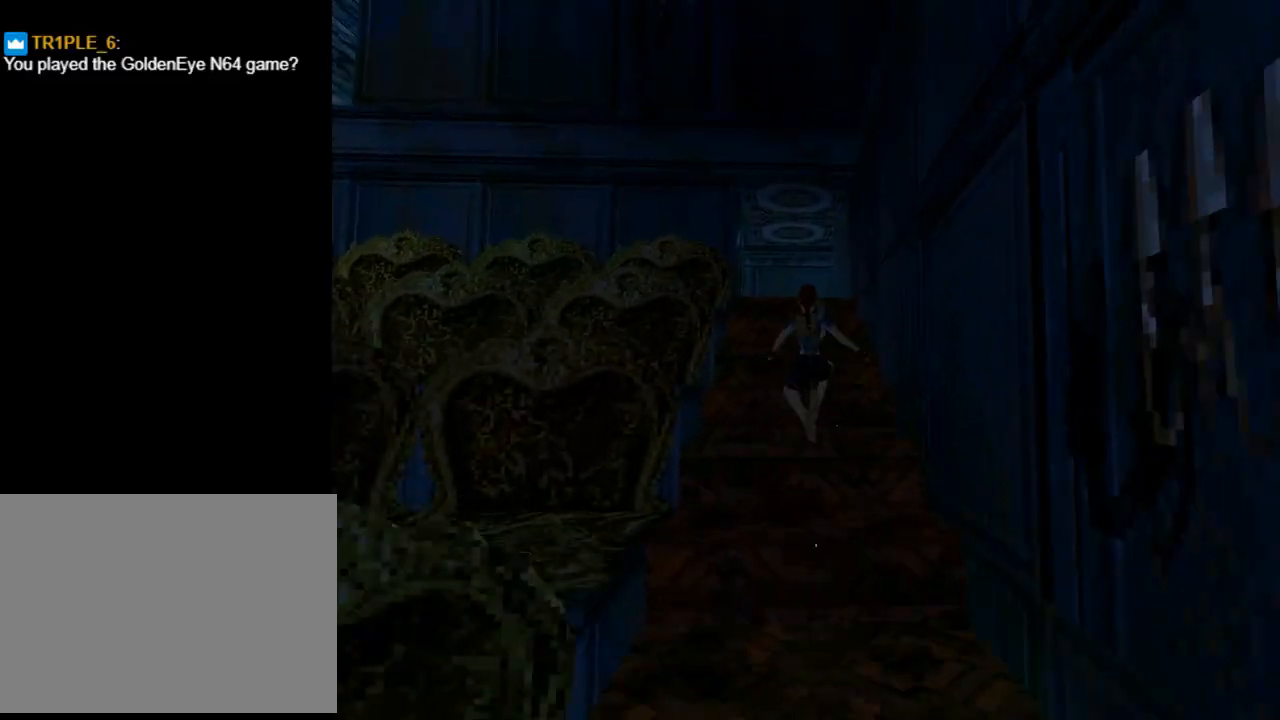
{"buttons": ["SQUARE", "DPAD_UP", "DPAD_LEFT"], "left_stick": "center", "events": [[167, "DPAD_RIGHT", "down"], [267, "DPAD_RIGHT", "up"], [267, "SQUARE", "up"], [333, "SQUARE", "down"], [467, "DPAD_LEFT", "down"]]}
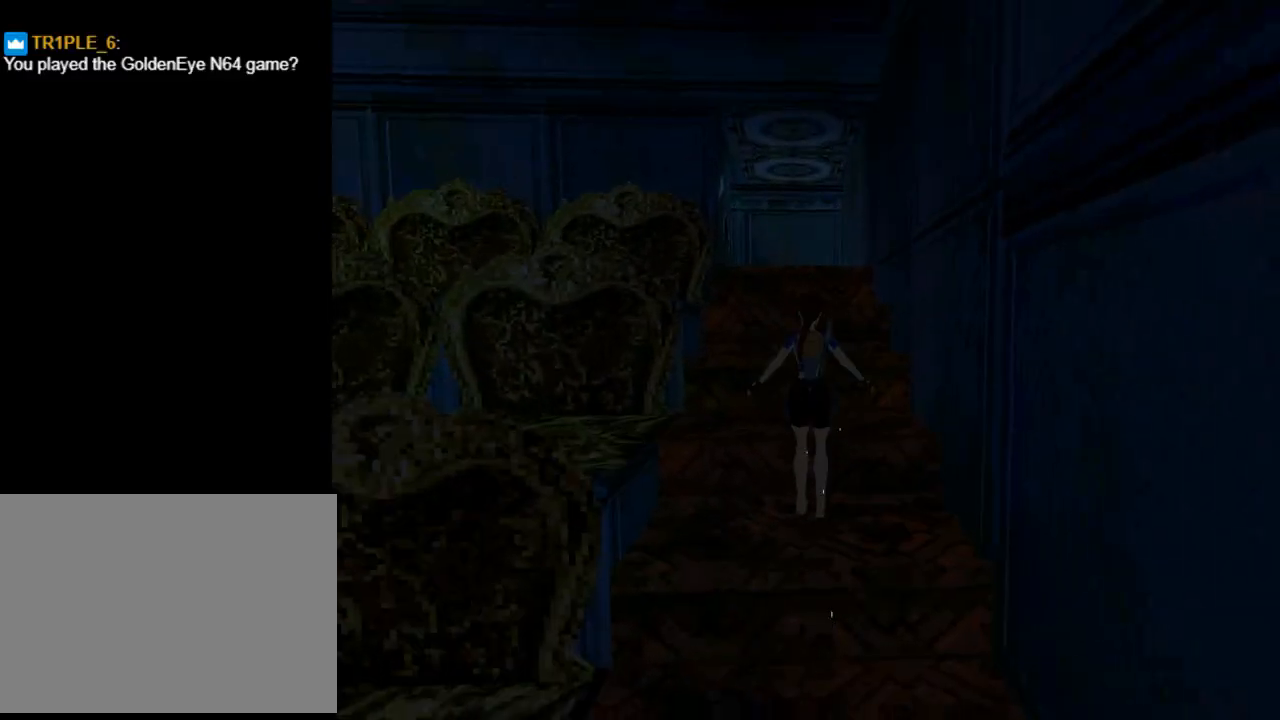
{"buttons": ["SQUARE", "DPAD_UP"], "left_stick": "center", "events": [[233, "DPAD_LEFT", "up"]]}
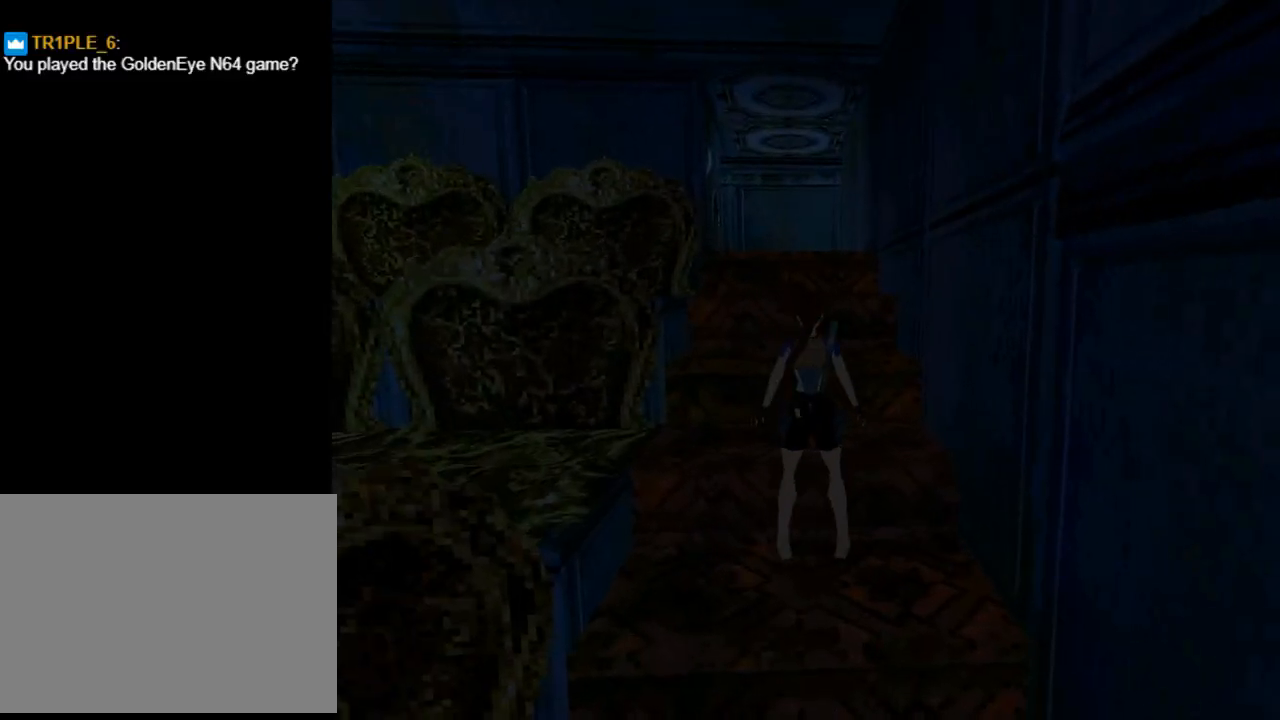
{"buttons": ["DPAD_UP"], "left_stick": "center", "events": [[133, "SQUARE", "up"]]}
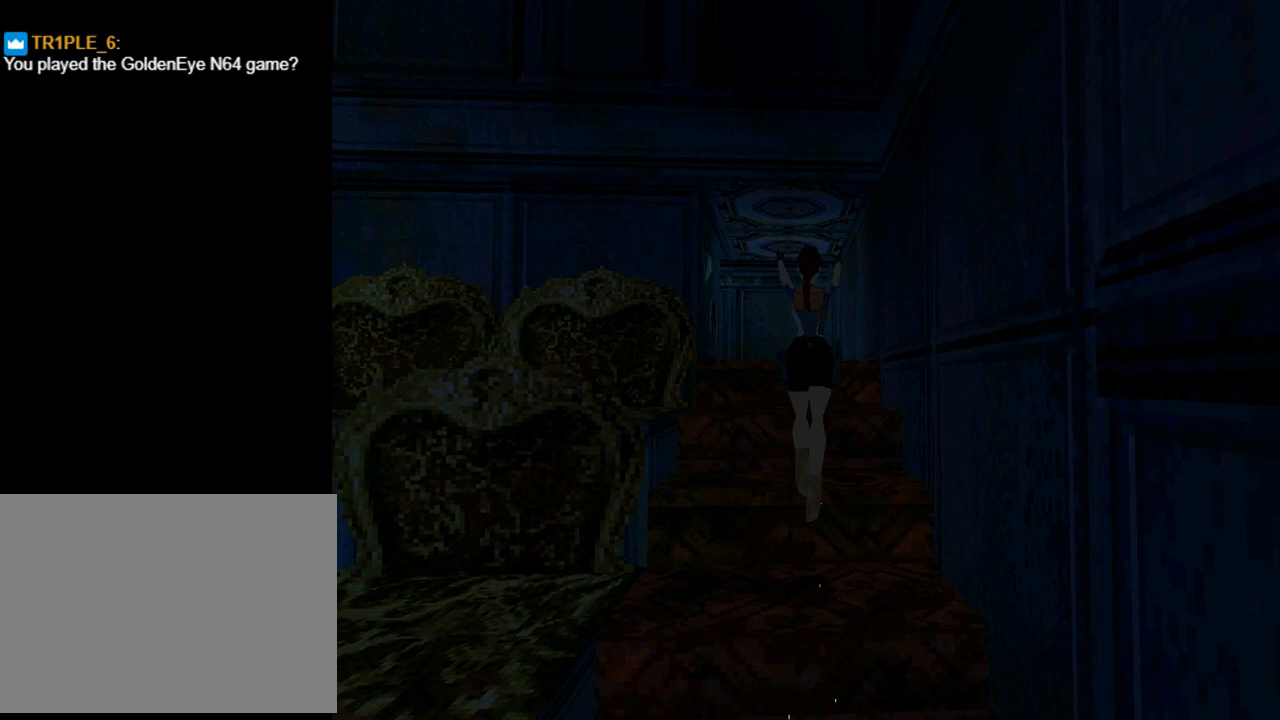
{"buttons": ["DPAD_UP", "DPAD_LEFT"], "left_stick": "center", "events": [[433, "DPAD_LEFT", "down"]]}
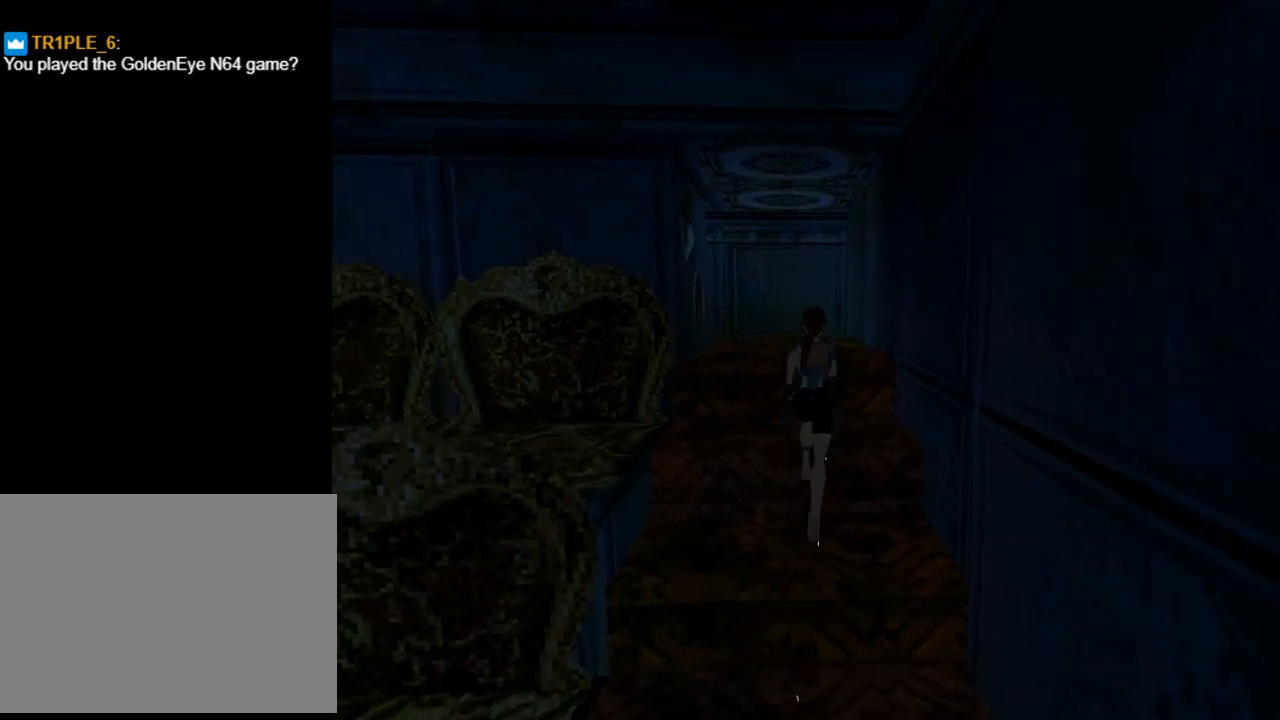
{"buttons": ["SQUARE", "DPAD_UP", "DPAD_LEFT"], "left_stick": "center", "events": [[100, "SQUARE", "down"], [200, "DPAD_LEFT", "up"], [500, "DPAD_LEFT", "down"]]}
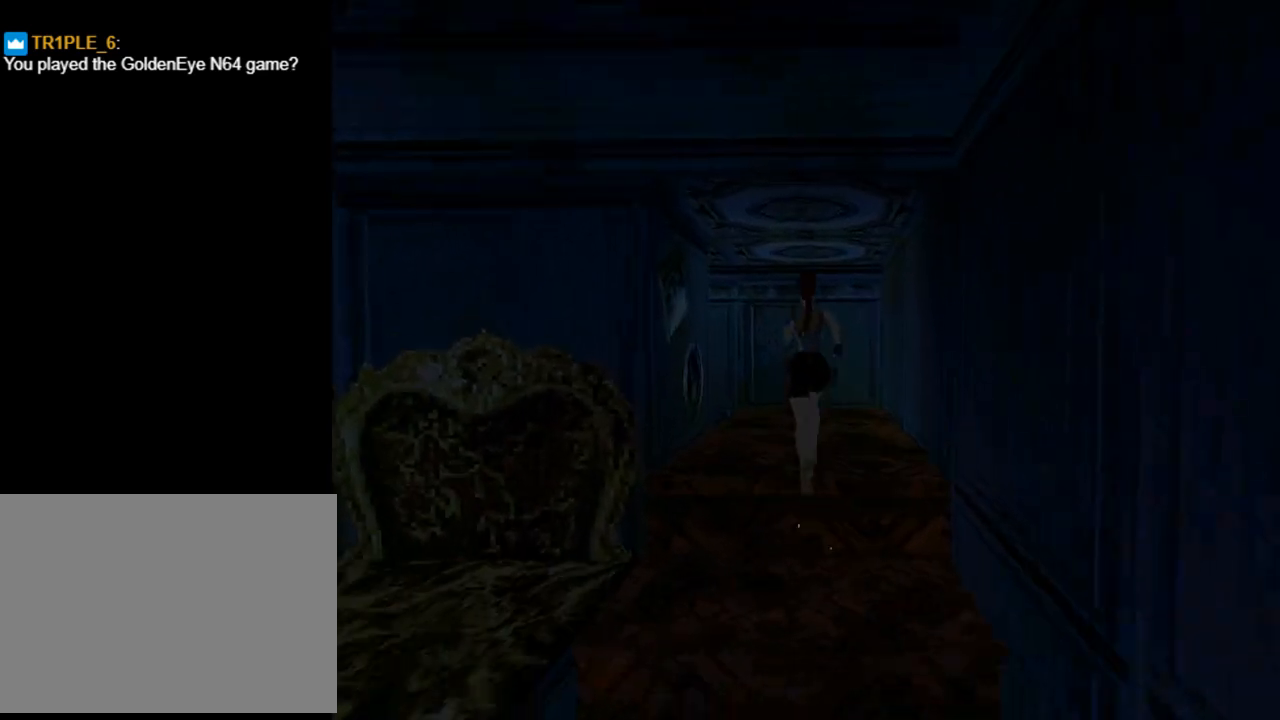
{"buttons": ["SQUARE", "DPAD_UP", "DPAD_LEFT"], "left_stick": "center", "events": []}
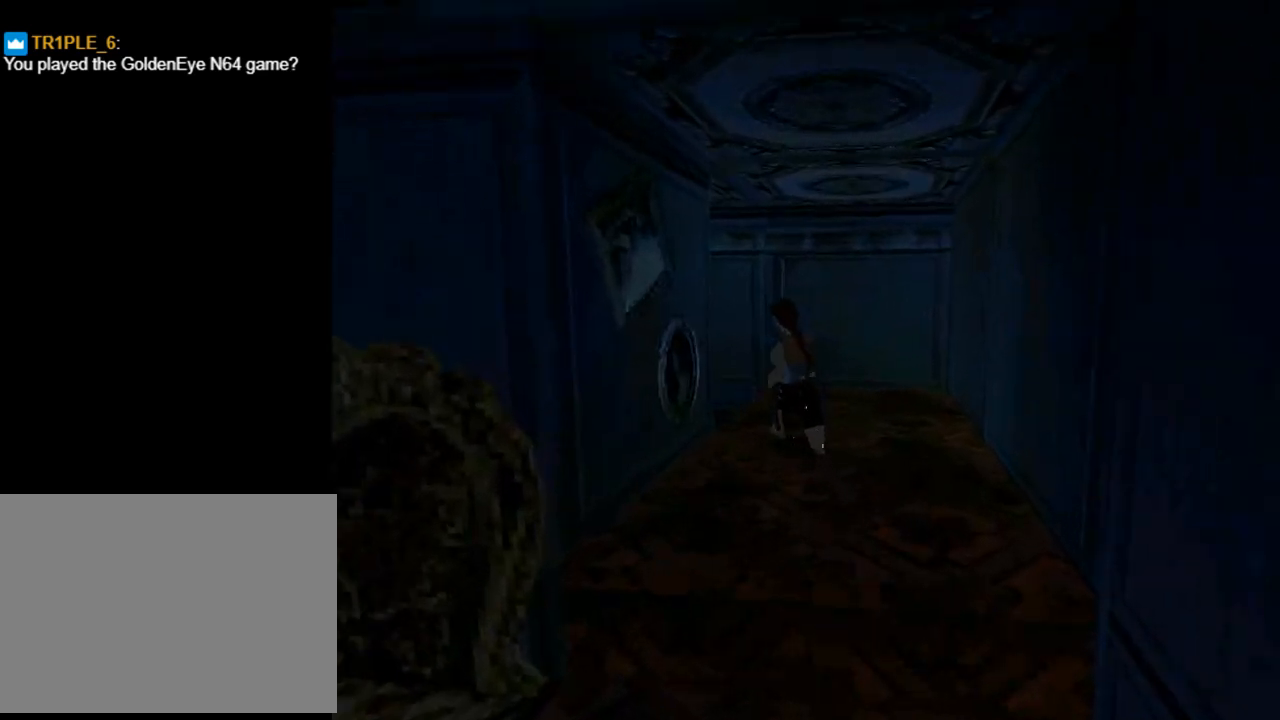
{"buttons": ["DPAD_UP"], "left_stick": "center", "events": [[33, "SQUARE", "up"], [133, "DPAD_LEFT", "up"]]}
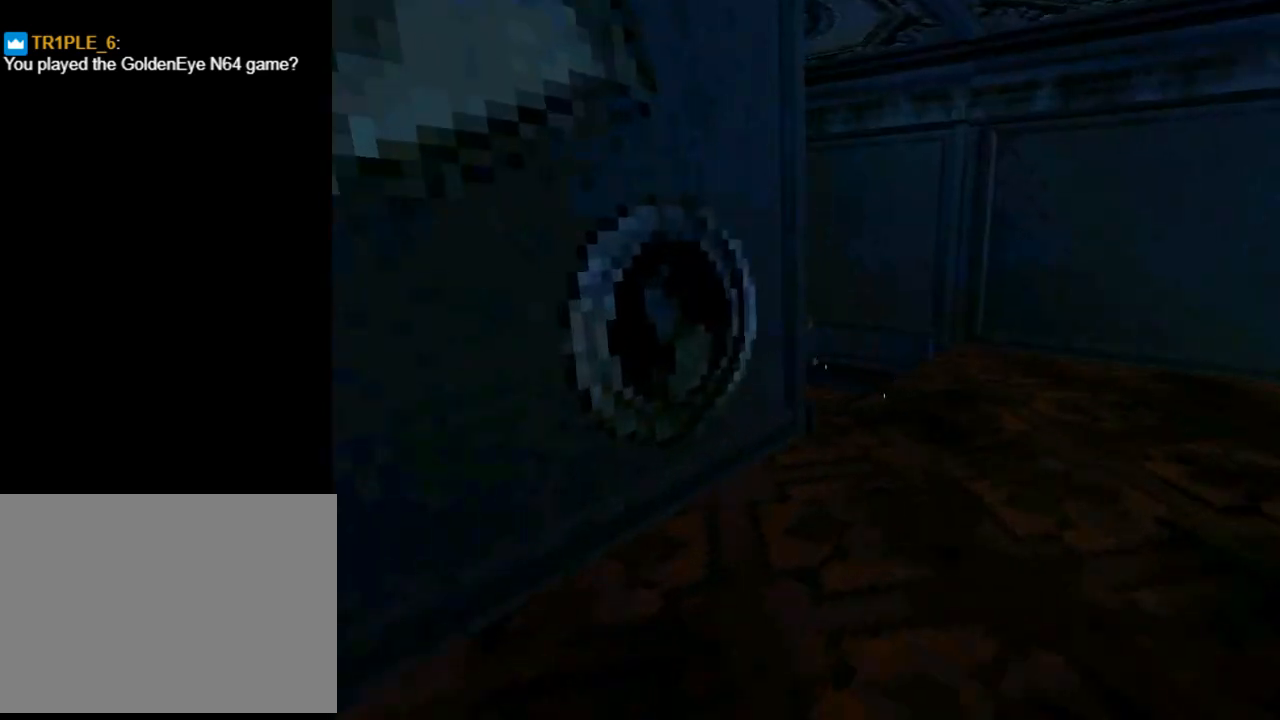
{"buttons": ["DPAD_UP"], "left_stick": "center", "events": [[67, "DPAD_LEFT", "down"], [500, "DPAD_LEFT", "up"]]}
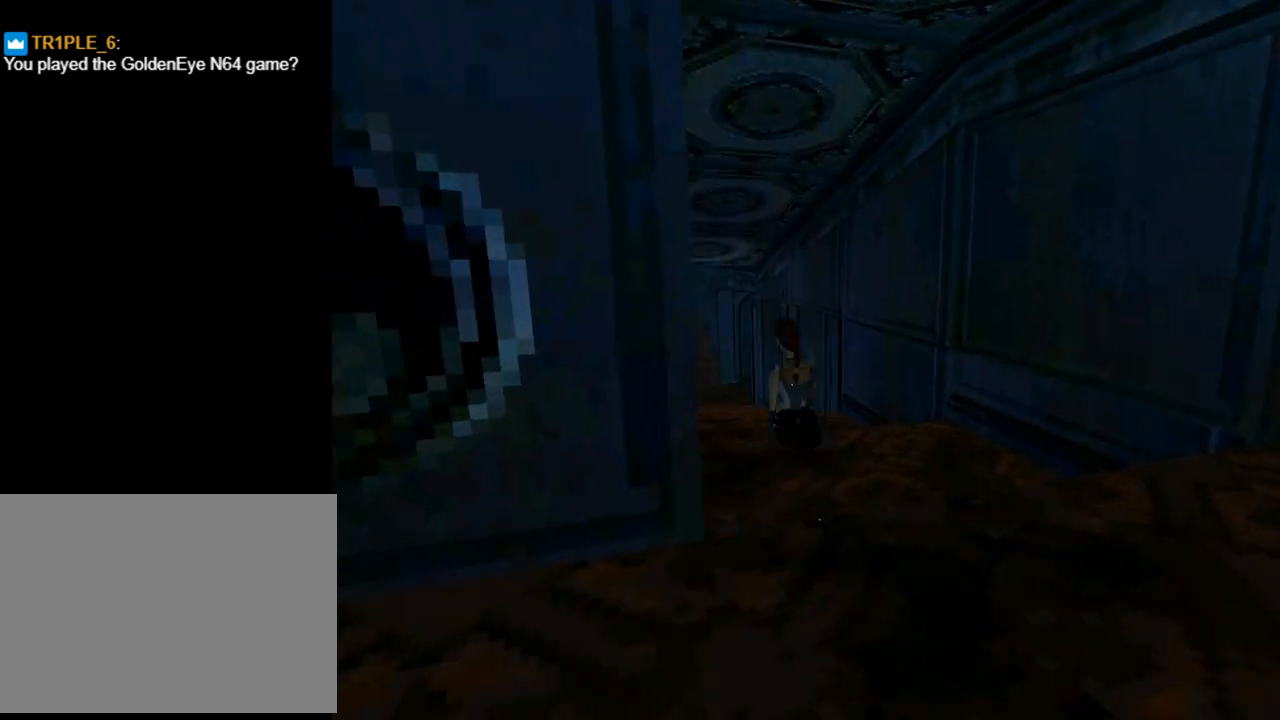
{"buttons": ["DPAD_UP"], "left_stick": "center", "events": [[33, "DPAD_LEFT", "down"], [267, "DPAD_LEFT", "up"]]}
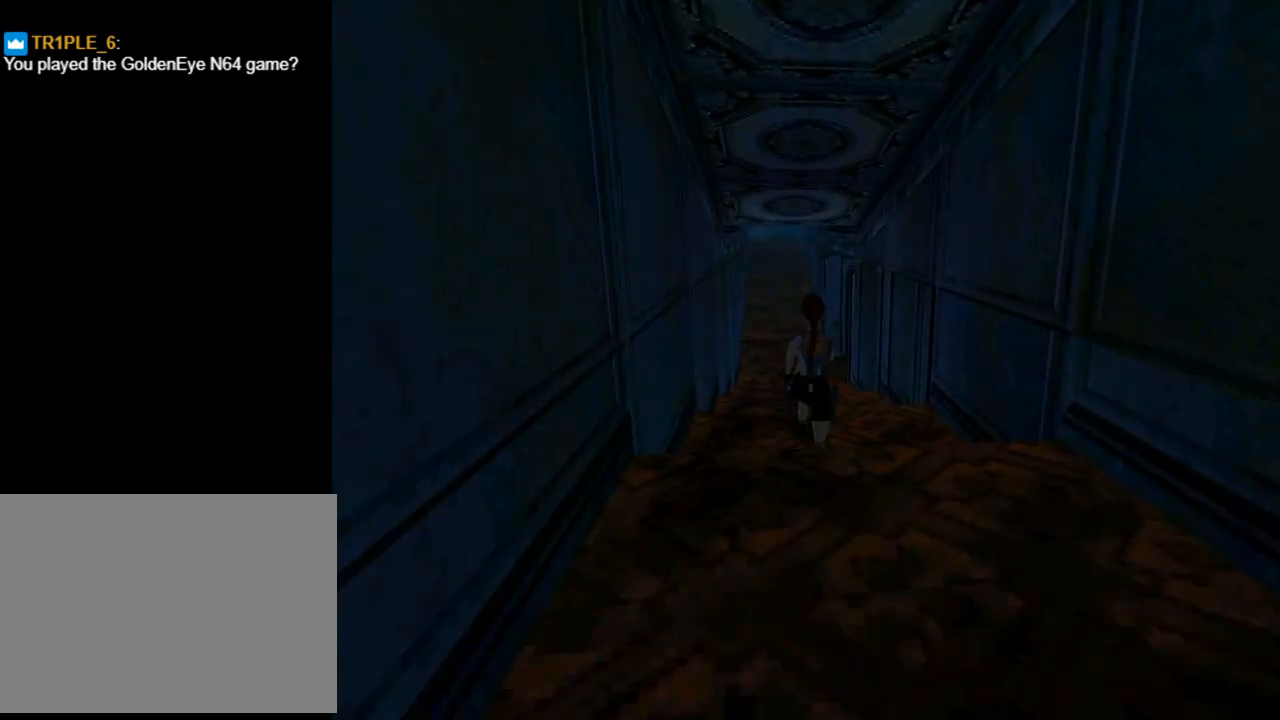
{"buttons": ["DPAD_UP"], "left_stick": "center", "events": [[133, "DPAD_RIGHT", "down"], [233, "DPAD_RIGHT", "up"]]}
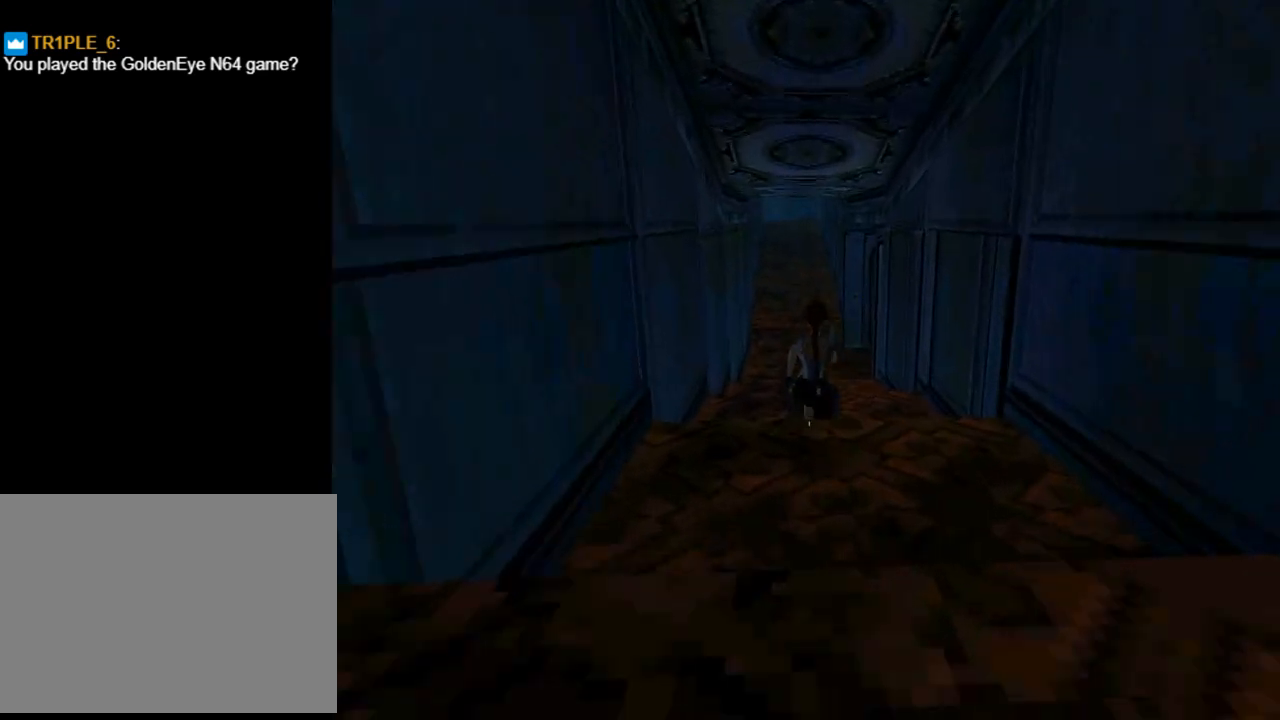
{"buttons": ["DPAD_UP"], "left_stick": "center", "events": []}
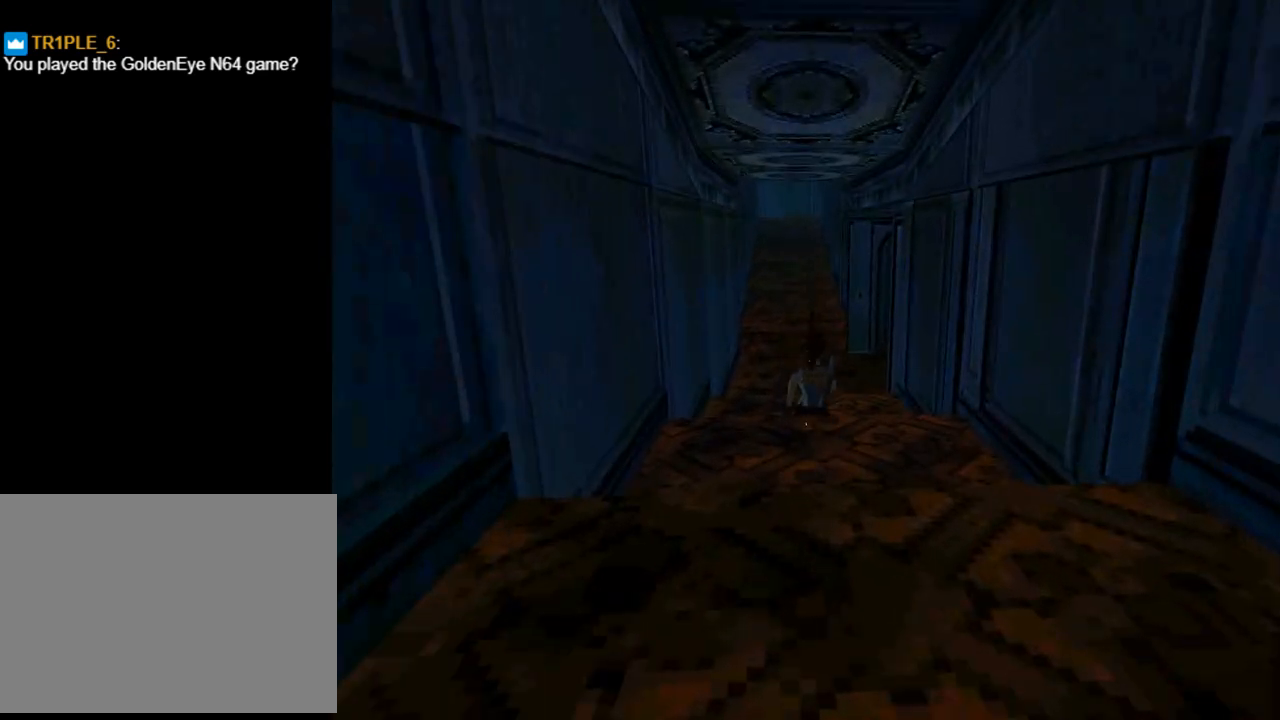
{"buttons": ["DPAD_UP", "DPAD_RIGHT"], "left_stick": "center", "events": [[467, "DPAD_RIGHT", "down"]]}
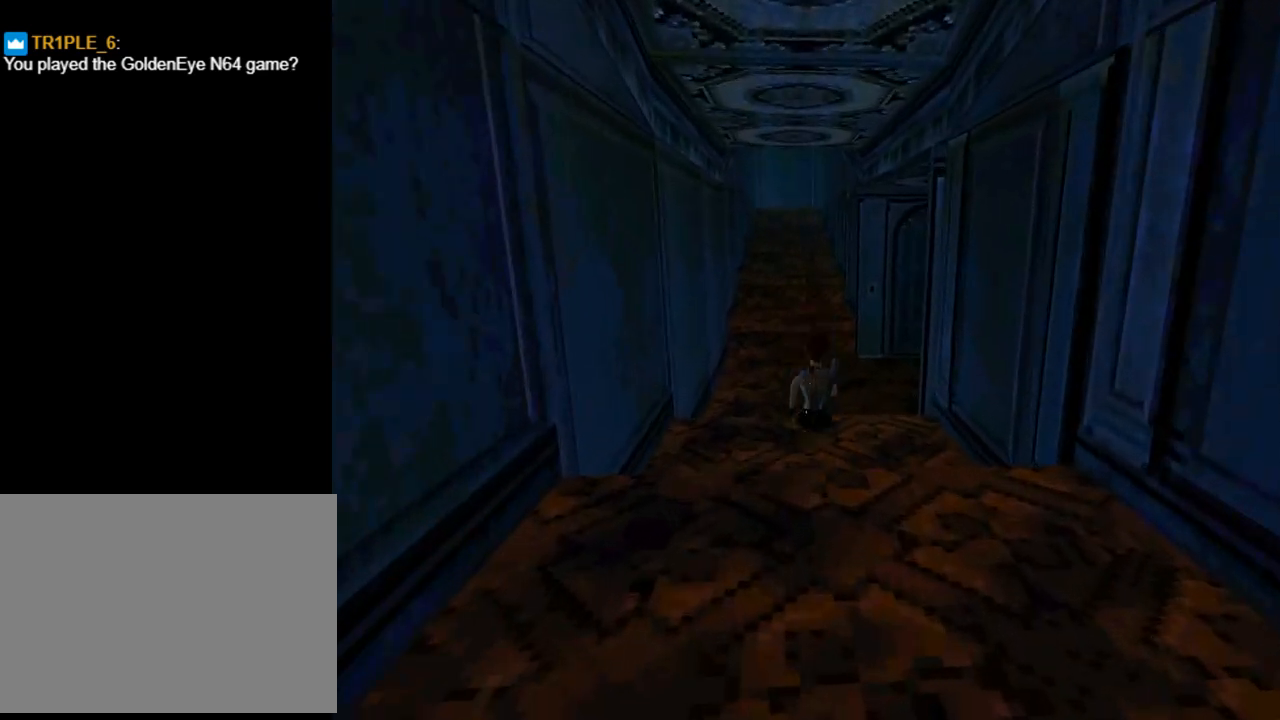
{"buttons": ["DPAD_UP", "DPAD_RIGHT"], "left_stick": "center", "events": []}
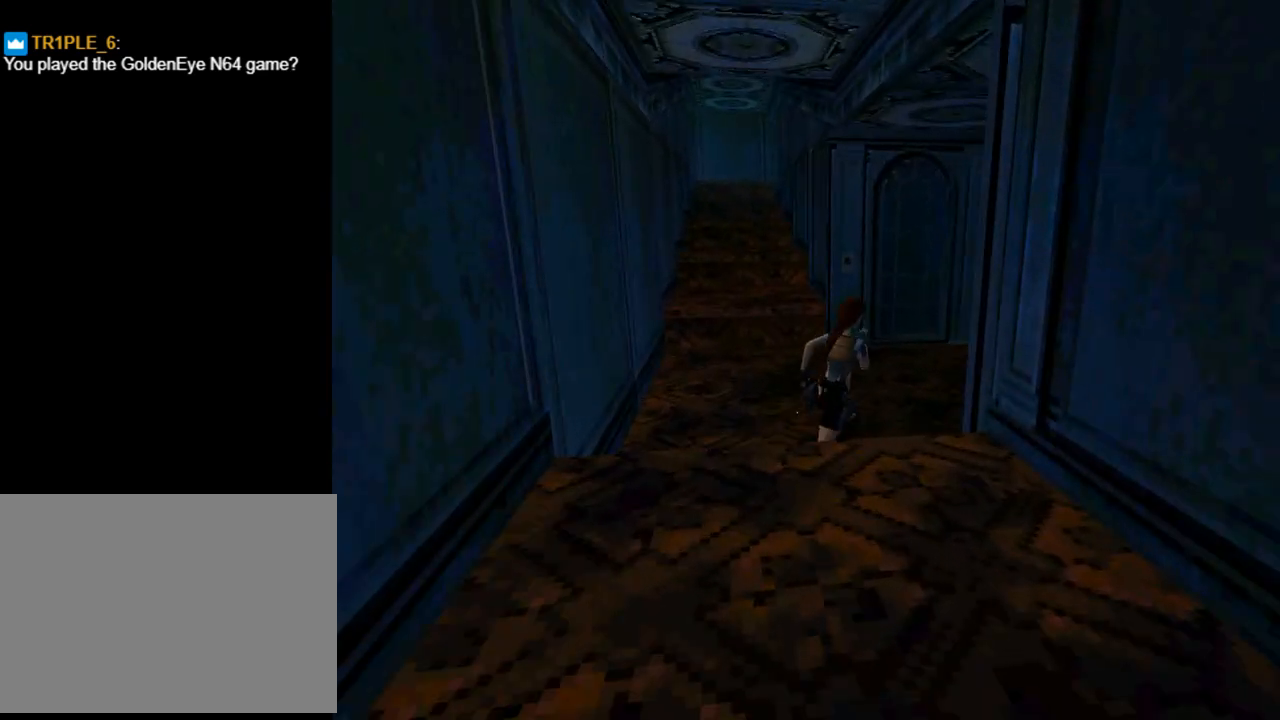
{"buttons": ["DPAD_UP"], "left_stick": "center", "events": [[200, "DPAD_RIGHT", "up"]]}
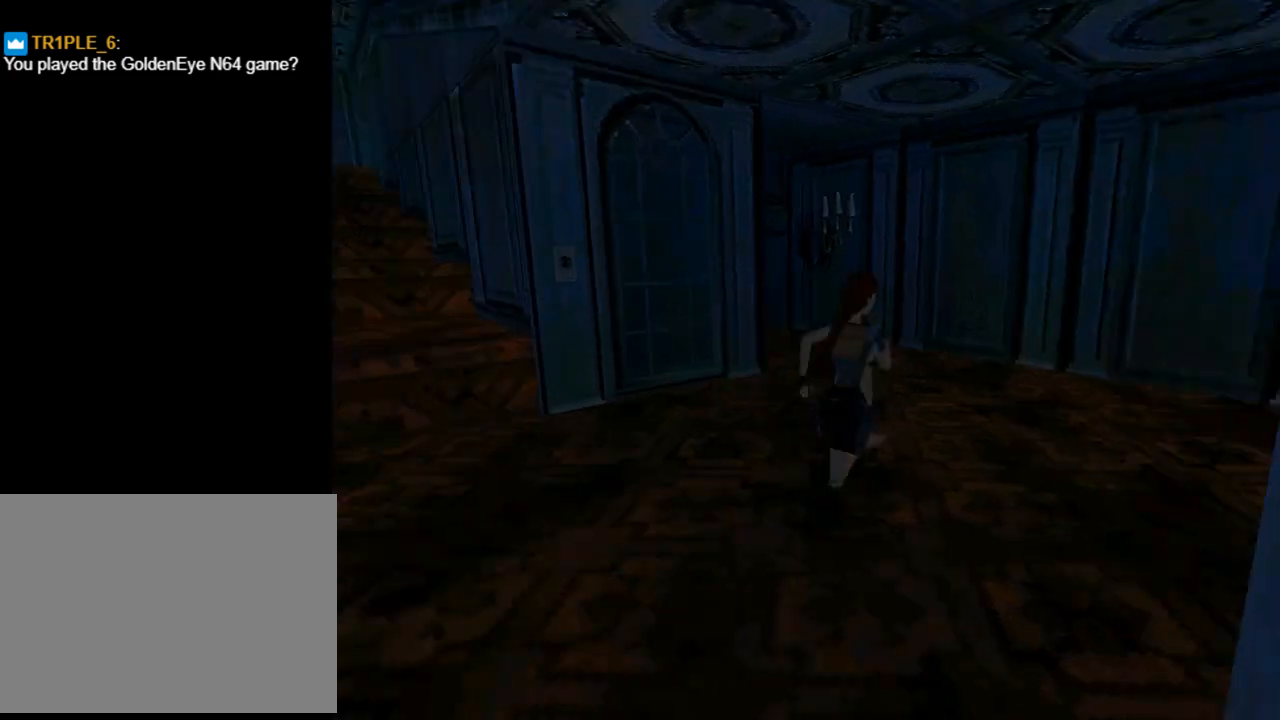
{"buttons": ["DPAD_UP", "DPAD_RIGHT"], "left_stick": "center", "events": [[167, "DPAD_RIGHT", "down"]]}
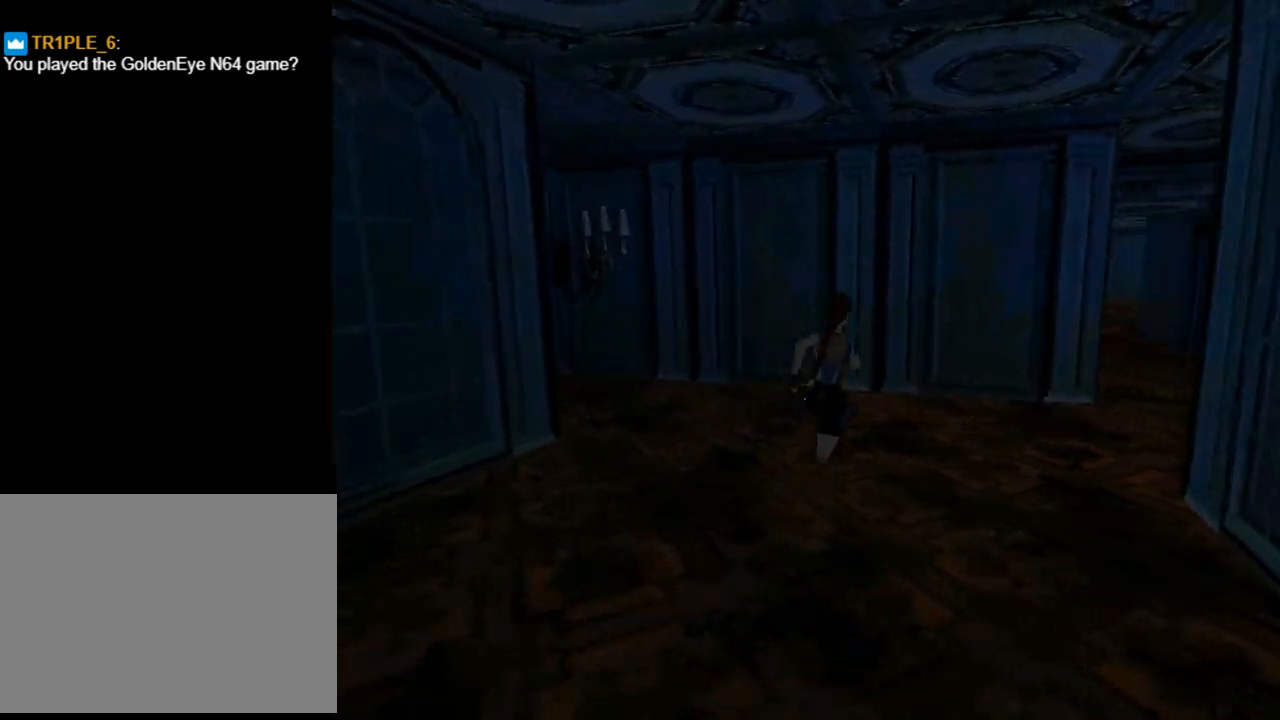
{"buttons": ["DPAD_UP", "DPAD_RIGHT"], "left_stick": "center", "events": []}
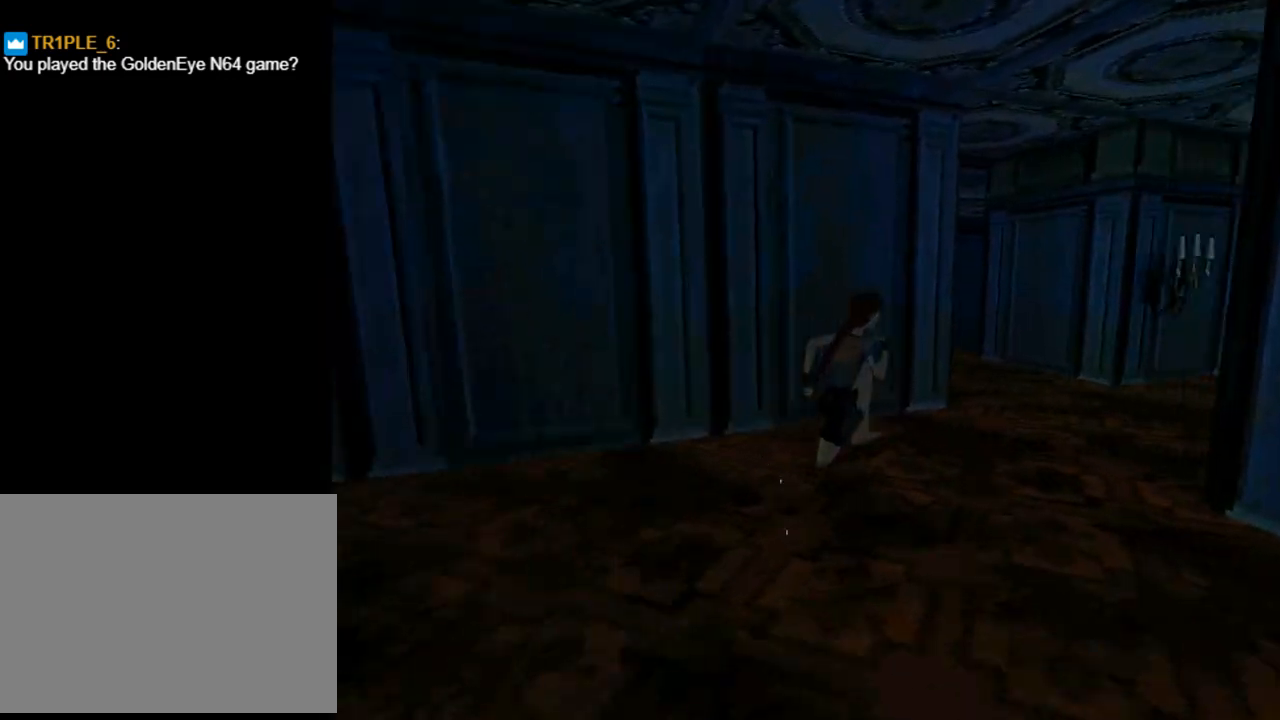
{"buttons": ["DPAD_UP", "DPAD_RIGHT"], "left_stick": "center", "events": [[67, "DPAD_RIGHT", "up"], [167, "DPAD_LEFT", "down"], [400, "DPAD_LEFT", "up"], [433, "DPAD_RIGHT", "down"]]}
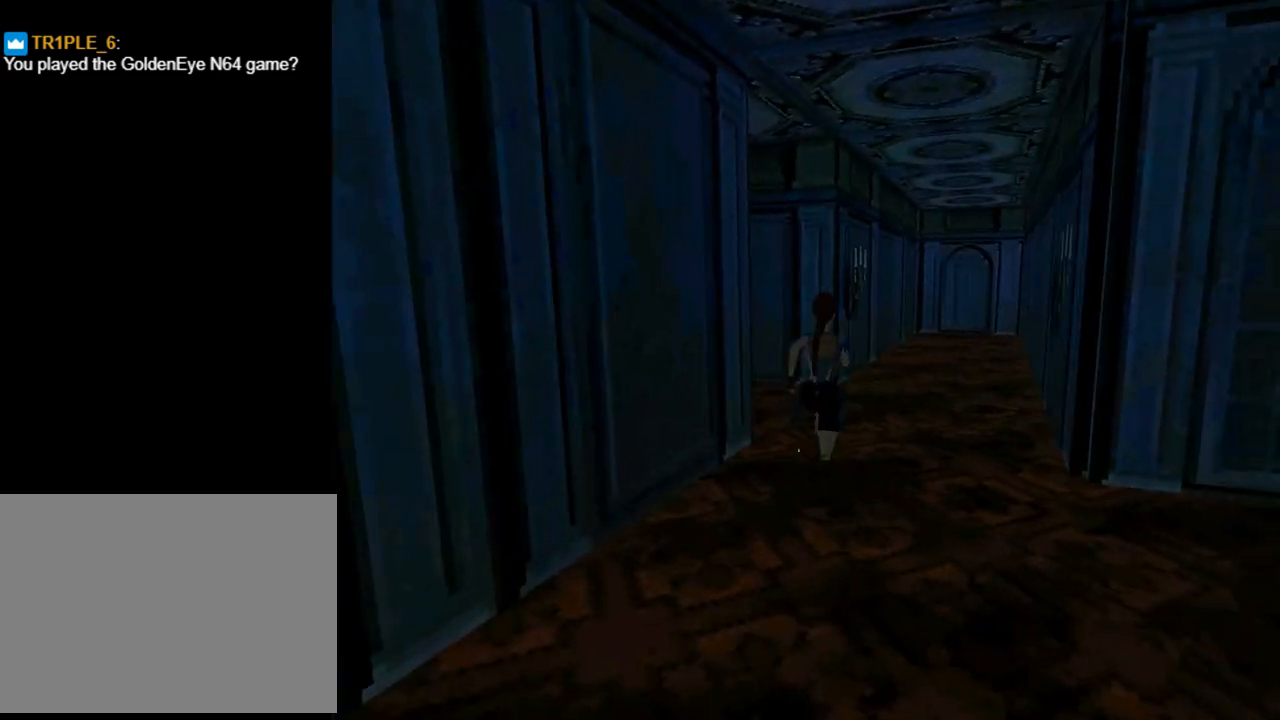
{"buttons": ["DPAD_UP", "DPAD_RIGHT"], "left_stick": "center", "events": []}
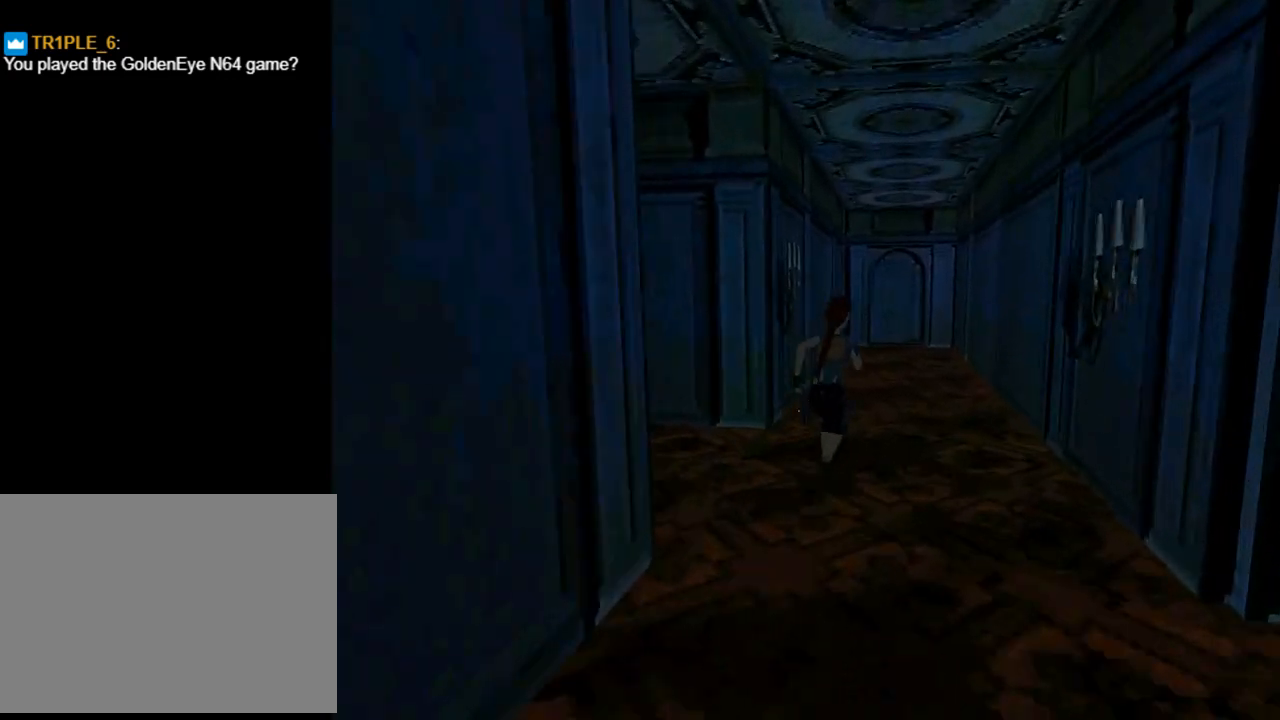
{"buttons": ["DPAD_UP", "DPAD_RIGHT"], "left_stick": "center", "events": [[100, "DPAD_RIGHT", "up"], [433, "DPAD_RIGHT", "down"]]}
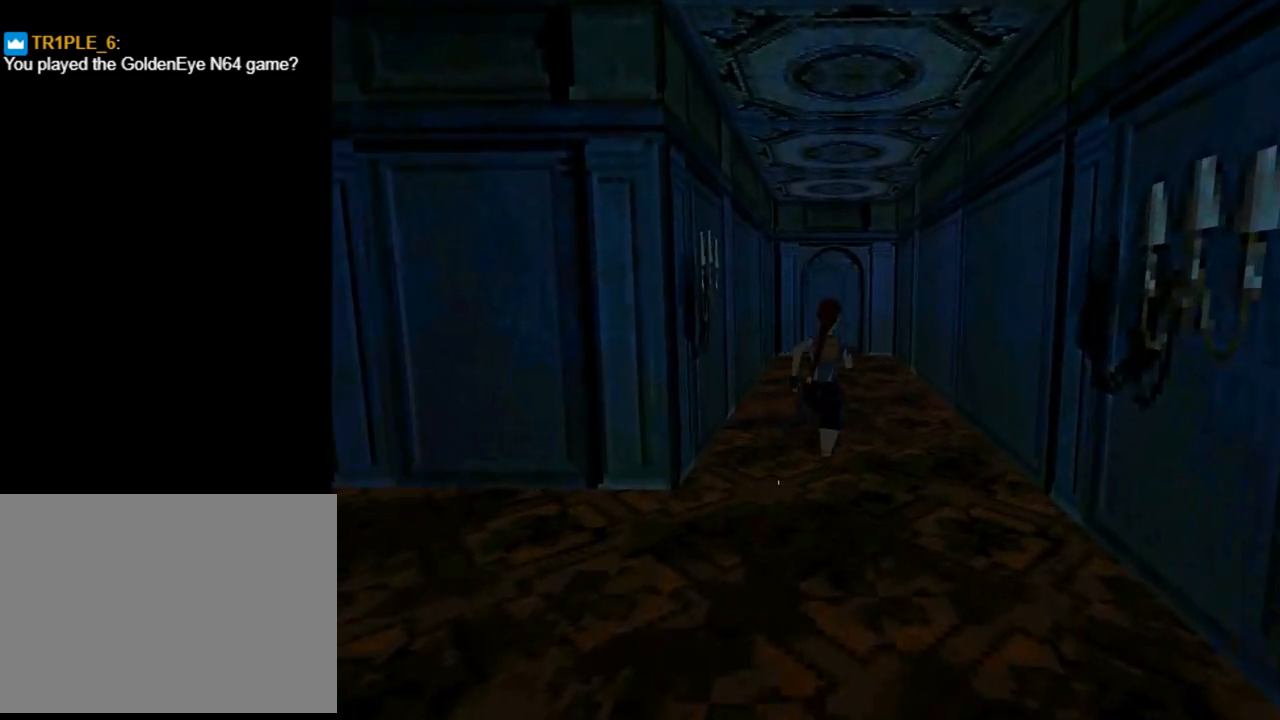
{"buttons": ["DPAD_UP", "DPAD_LEFT"], "left_stick": "center", "events": [[267, "DPAD_RIGHT", "up"], [433, "DPAD_LEFT", "down"]]}
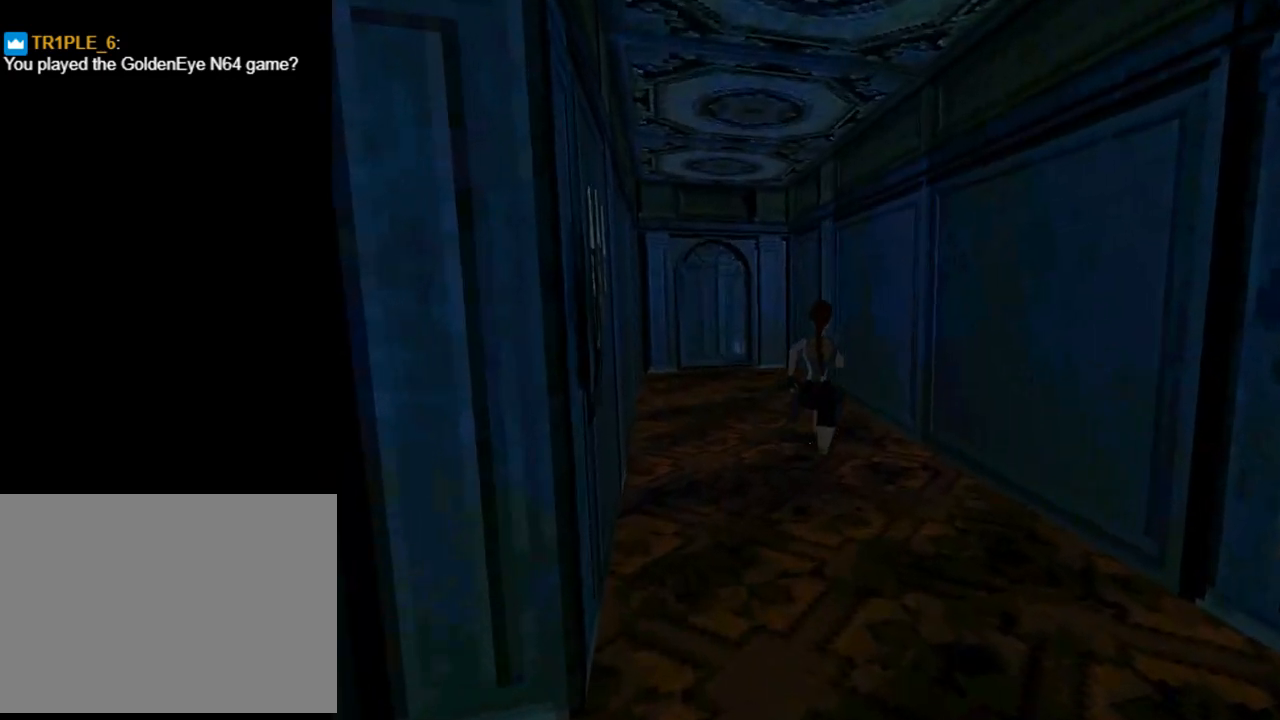
{"buttons": ["DPAD_UP", "DPAD_LEFT"], "left_stick": "center", "events": []}
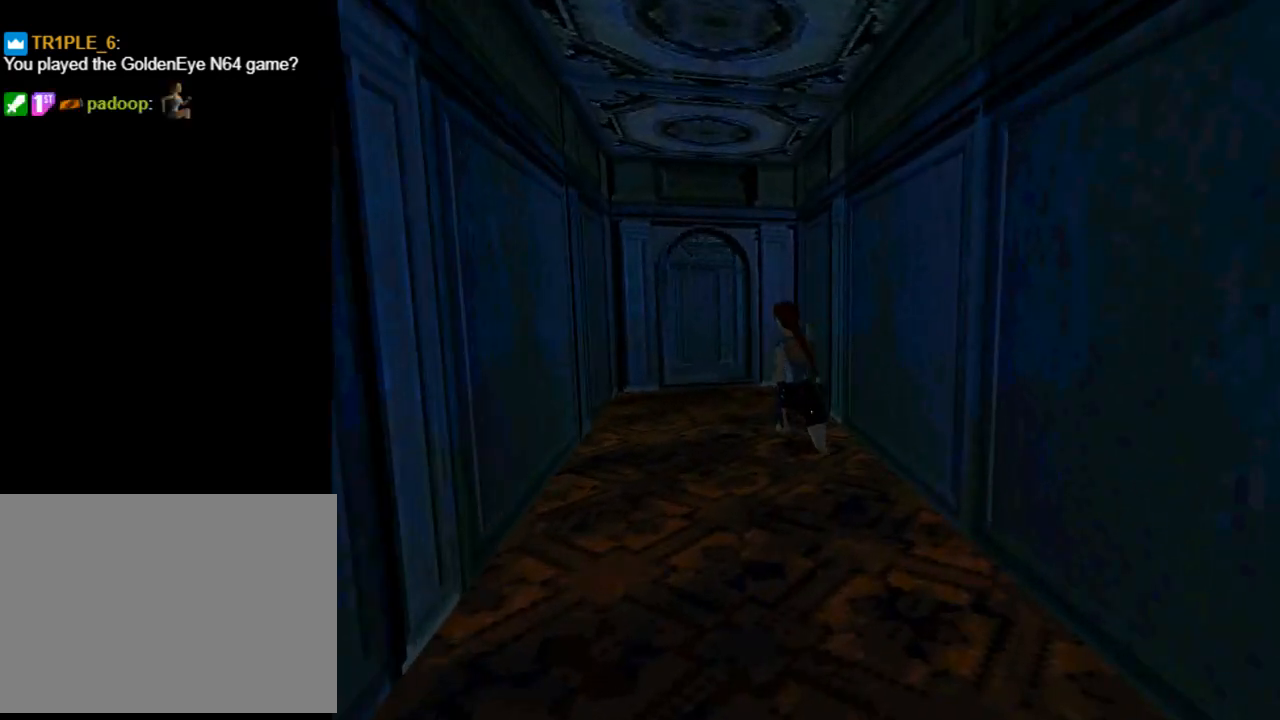
{"buttons": ["DPAD_UP", "DPAD_LEFT"], "left_stick": "center", "events": []}
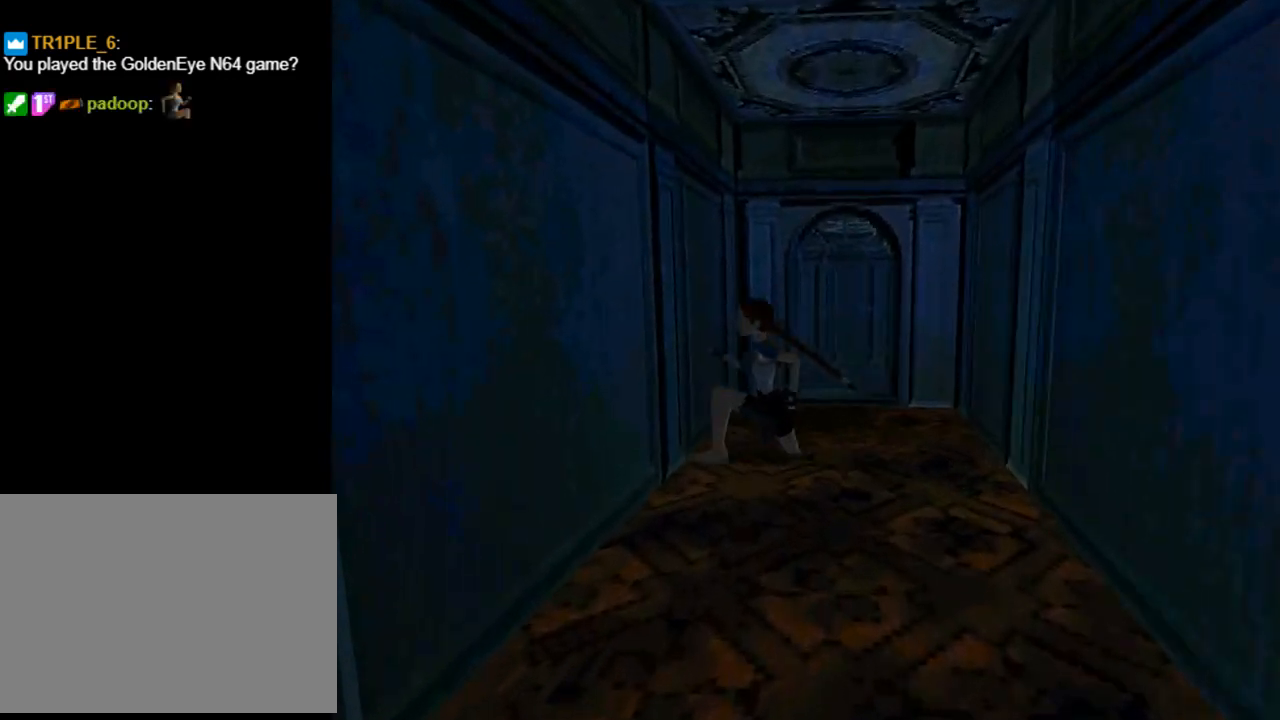
{"buttons": ["DPAD_UP"], "left_stick": "center", "events": [[400, "DPAD_LEFT", "up"]]}
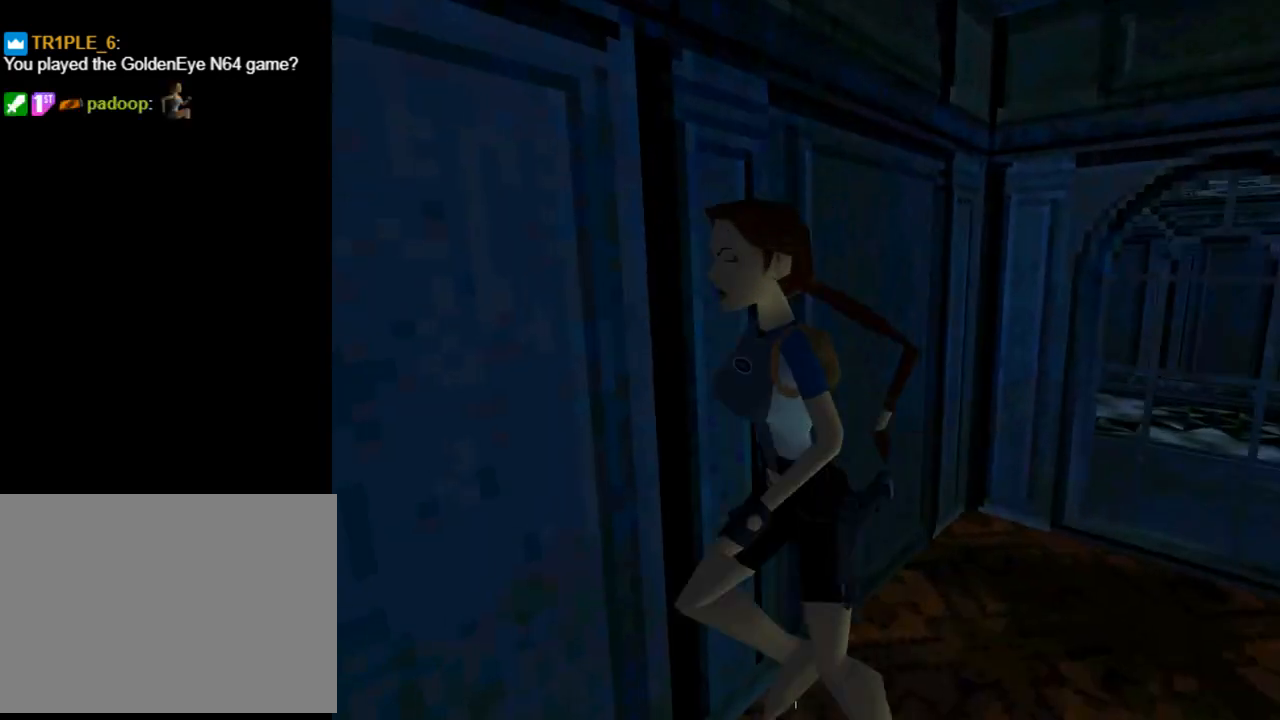
{"buttons": ["DPAD_UP"], "left_stick": "center", "events": []}
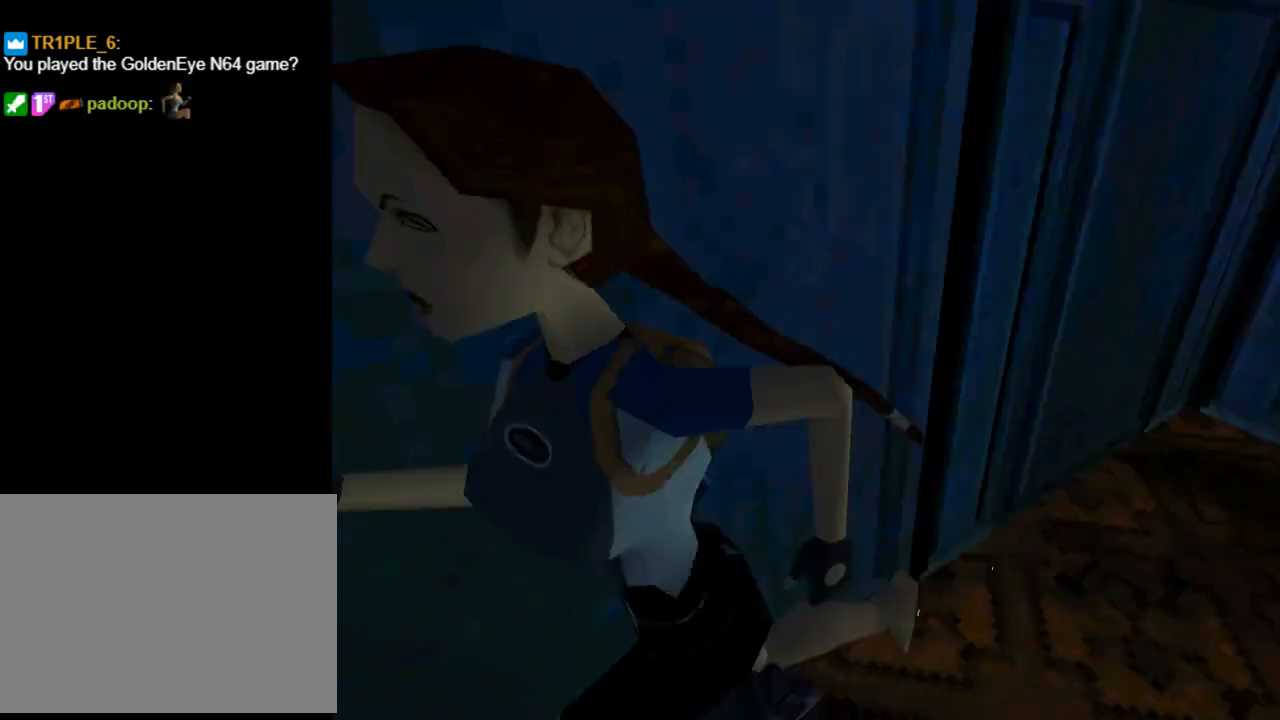
{"buttons": ["DPAD_UP"], "left_stick": "center", "events": []}
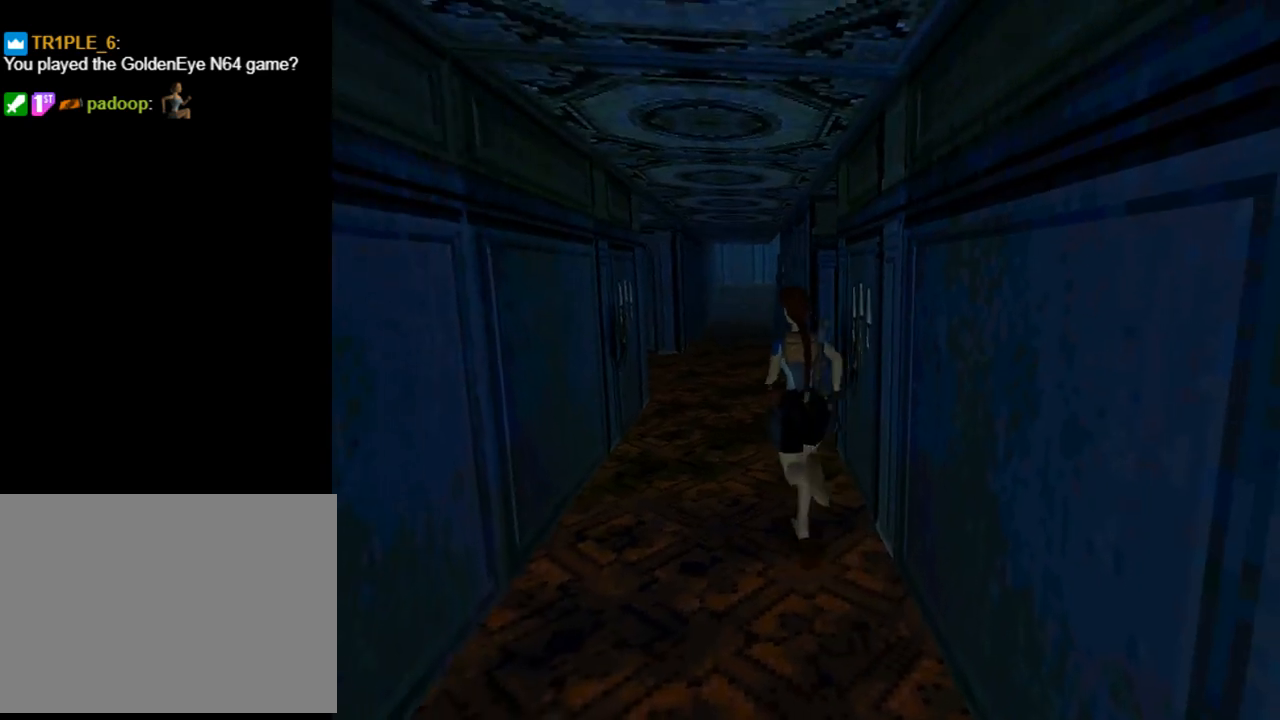
{"buttons": ["DPAD_UP", "DPAD_RIGHT"], "left_stick": "center", "events": [[400, "DPAD_RIGHT", "down"]]}